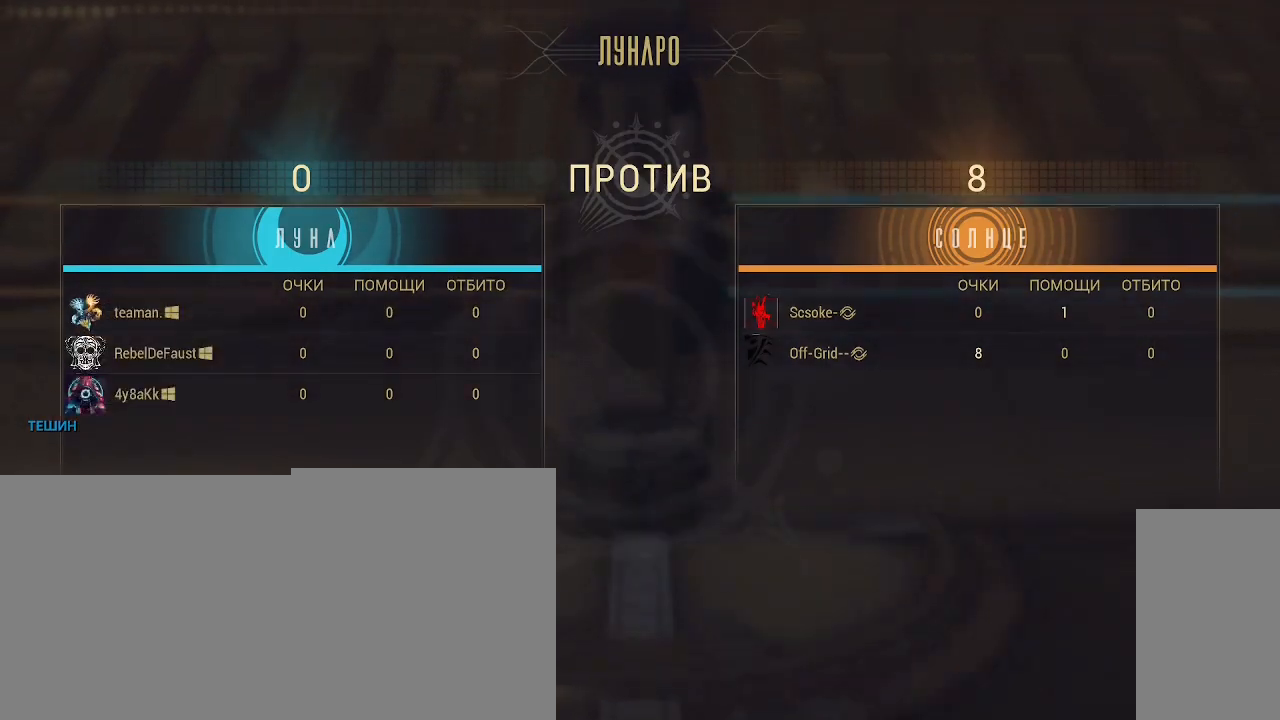
Gameplay with keyboard and mouse; each line is a JSON object with the keys and mouse buttons held at the frame after it. "events" lists presses ("down") and releases ("up") of "a", "ctrl", "d", "e", "q", "s", "shift", "space", "w", "mouse_left", "mouse_wheel", "mouse_right", "mouse_mb4" and "mouse_mb5" between this image and that frame as [ms after this image, input, new state], when the widget could be followed in between. "mouse_left", "mouse_wheel", "mouse_right", "mouse_mb4", "mouse_mb5" = the "left", "wheel", "right", "mb4", "mb5" buttons of the "mouse" list. No other keys are recorded. "wheel" means that the mouse wheel is clicked or scrolled. Not read: mouse_move.
{"keys": [], "mouse": ["left"], "events": [[450, "mouse_left", "down"]]}
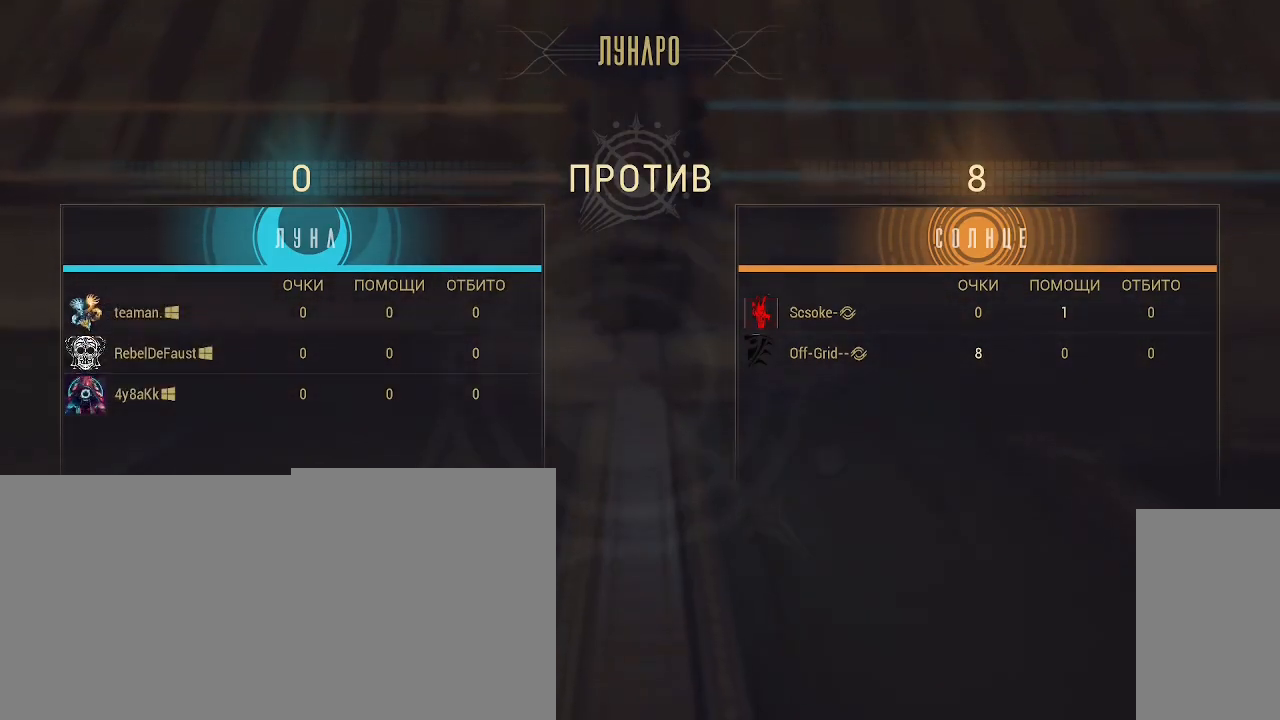
{"keys": [], "mouse": [], "events": [[33, "mouse_left", "up"], [283, "mouse_left", "down"], [367, "mouse_left", "up"]]}
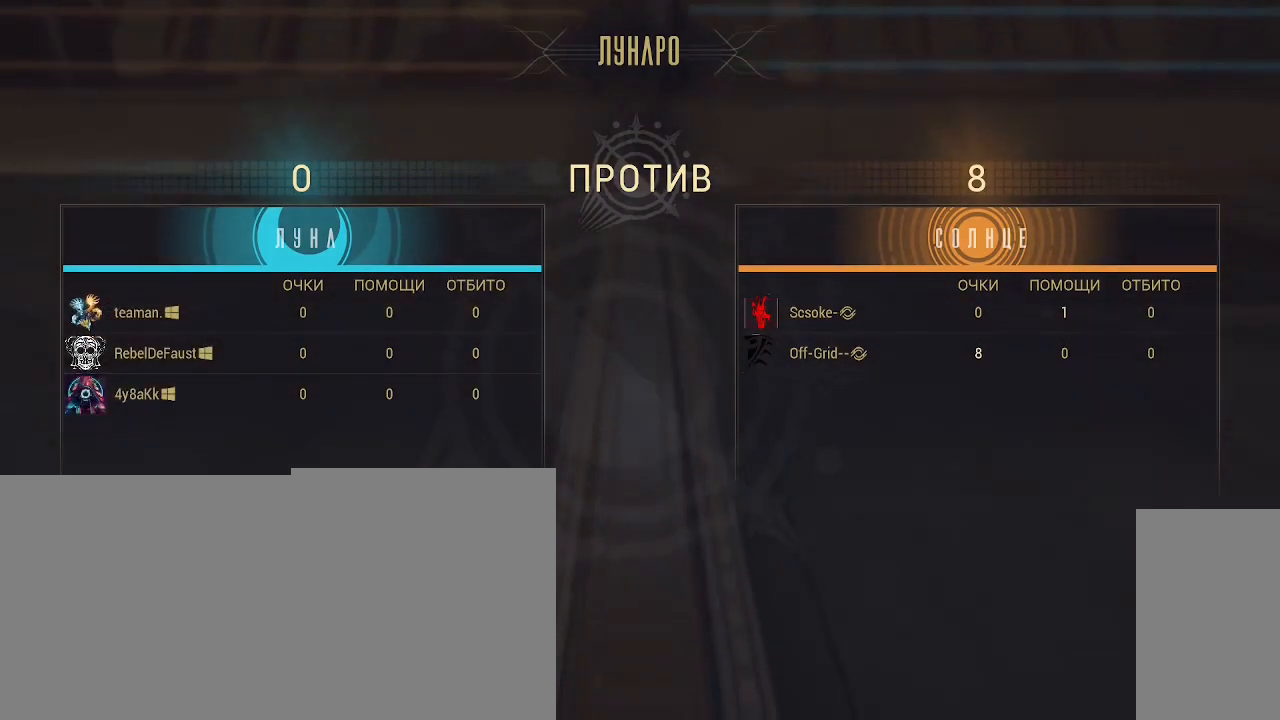
{"keys": [], "mouse": [], "events": [[183, "mouse_left", "down"], [267, "mouse_left", "up"]]}
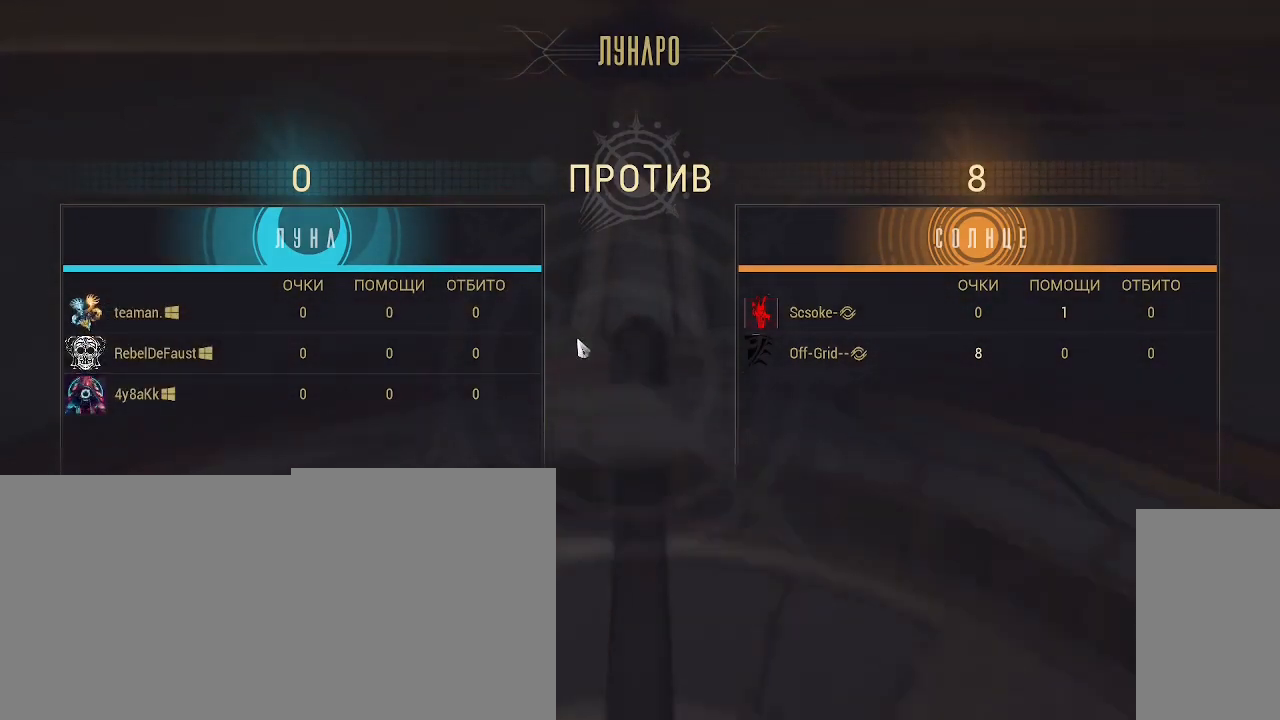
{"keys": [], "mouse": [], "events": [[133, "mouse_left", "down"], [233, "mouse_left", "up"]]}